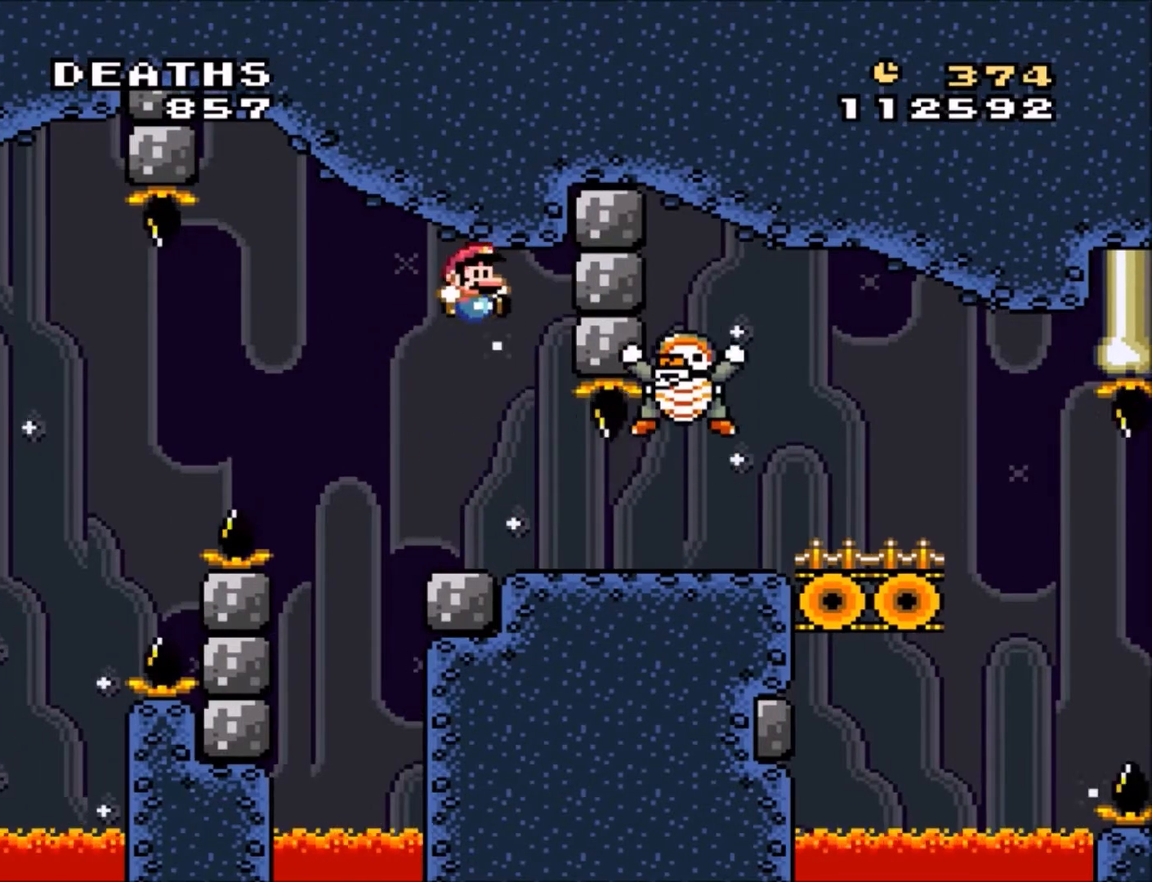
Gameplay with a controller (Nintendo layout); each line is a JSON object with the inputs held at the frame after it. "events" lists button and stick changes between this image and that frame as [ms after this image, input, new state], when the widget could be followed in between. Not read: L3 R3.
{"buttons": ["B", "Y", "DPAD_RIGHT"], "events": [[34, "DPAD_LEFT", "down"], [367, "B", "down"], [401, "DPAD_LEFT", "up"], [401, "DPAD_RIGHT", "down"]]}
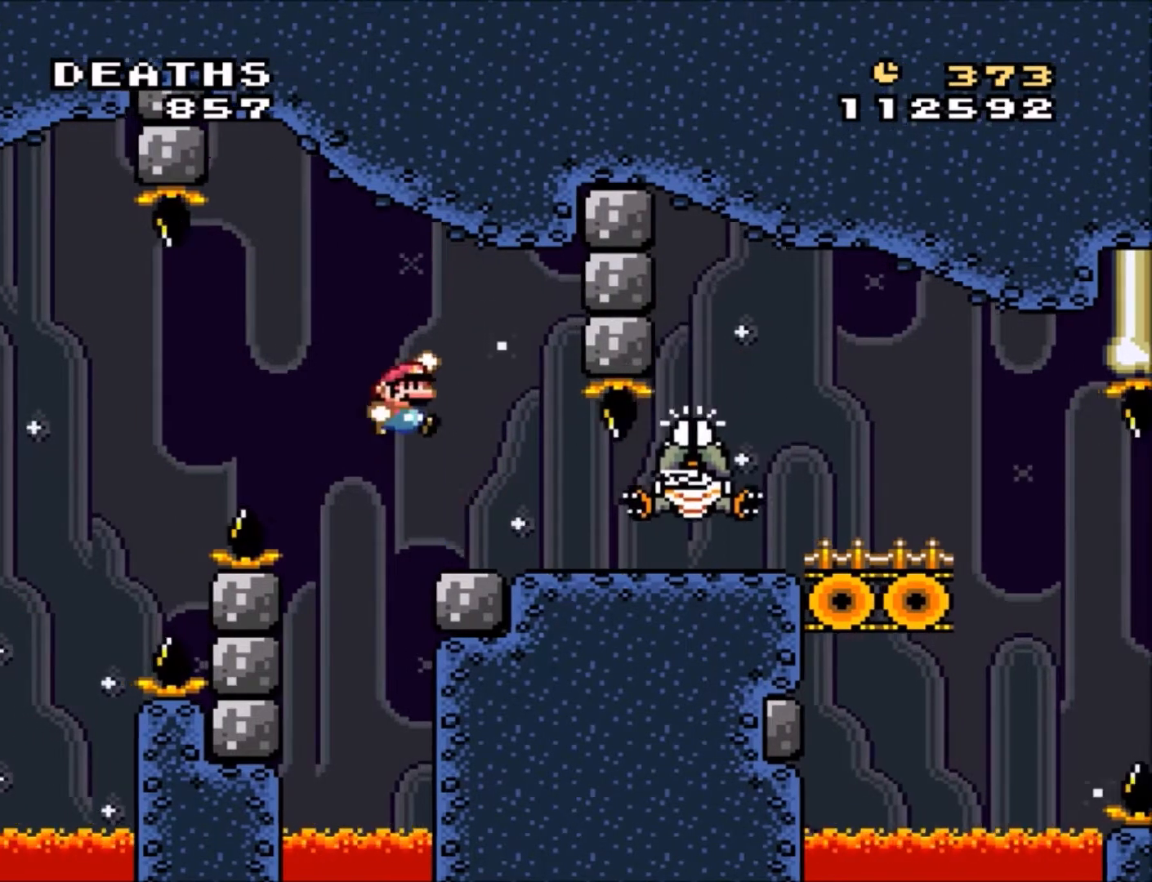
{"buttons": ["Y", "DPAD_LEFT"], "events": [[67, "DPAD_RIGHT", "up"], [133, "B", "up"], [267, "DPAD_RIGHT", "down"], [267, "DPAD_UP", "down"], [367, "DPAD_UP", "up"], [467, "DPAD_LEFT", "down"], [467, "DPAD_RIGHT", "up"]]}
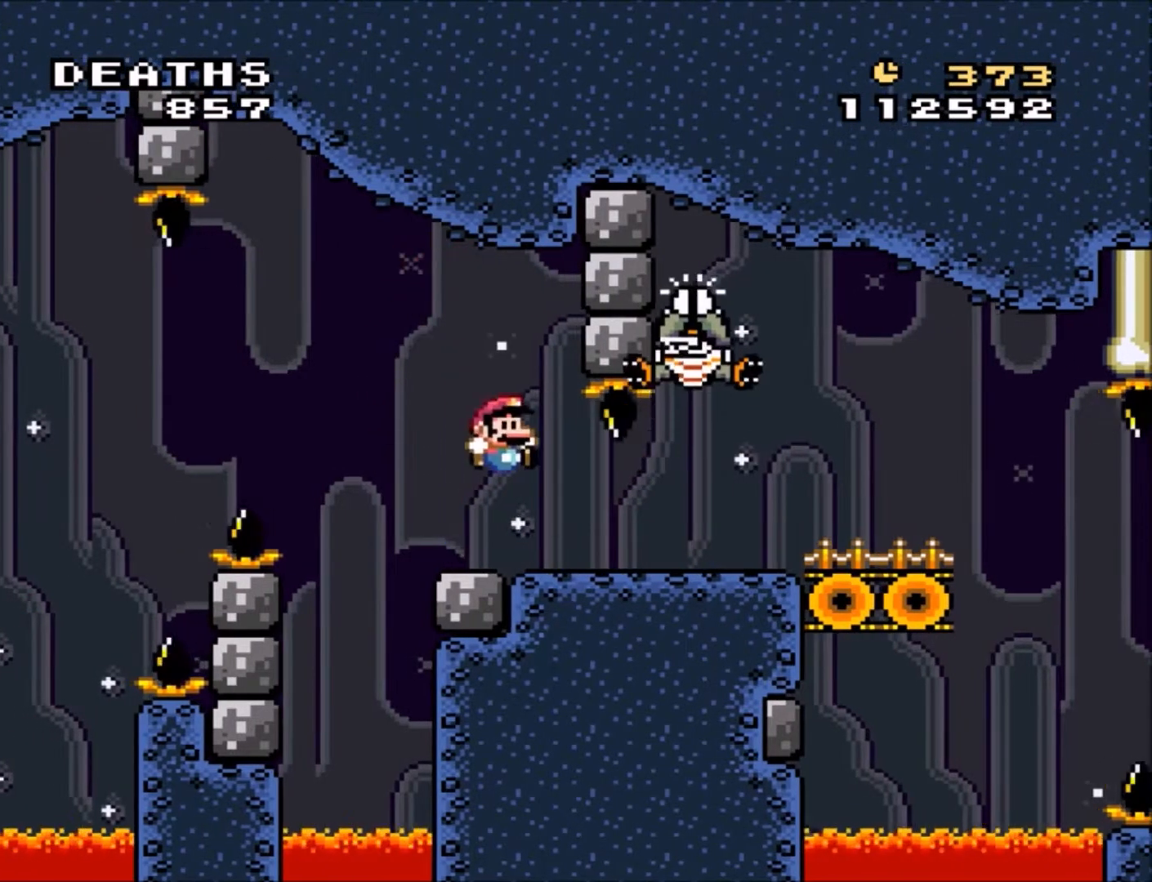
{"buttons": ["Y", "DPAD_RIGHT"], "events": [[234, "B", "down"], [401, "DPAD_LEFT", "up"], [467, "B", "up"], [467, "DPAD_RIGHT", "down"]]}
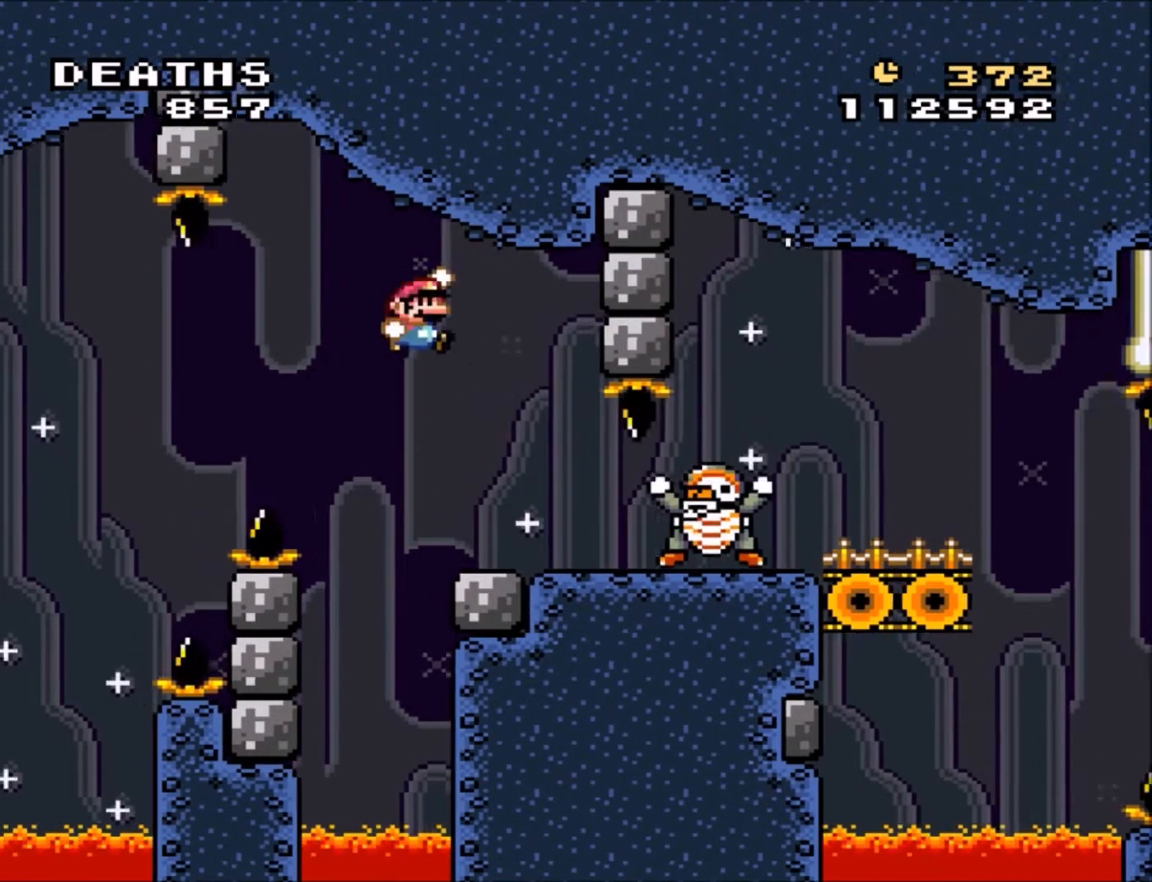
{"buttons": ["Y", "DPAD_LEFT"], "events": [[434, "DPAD_RIGHT", "up"], [500, "DPAD_LEFT", "down"]]}
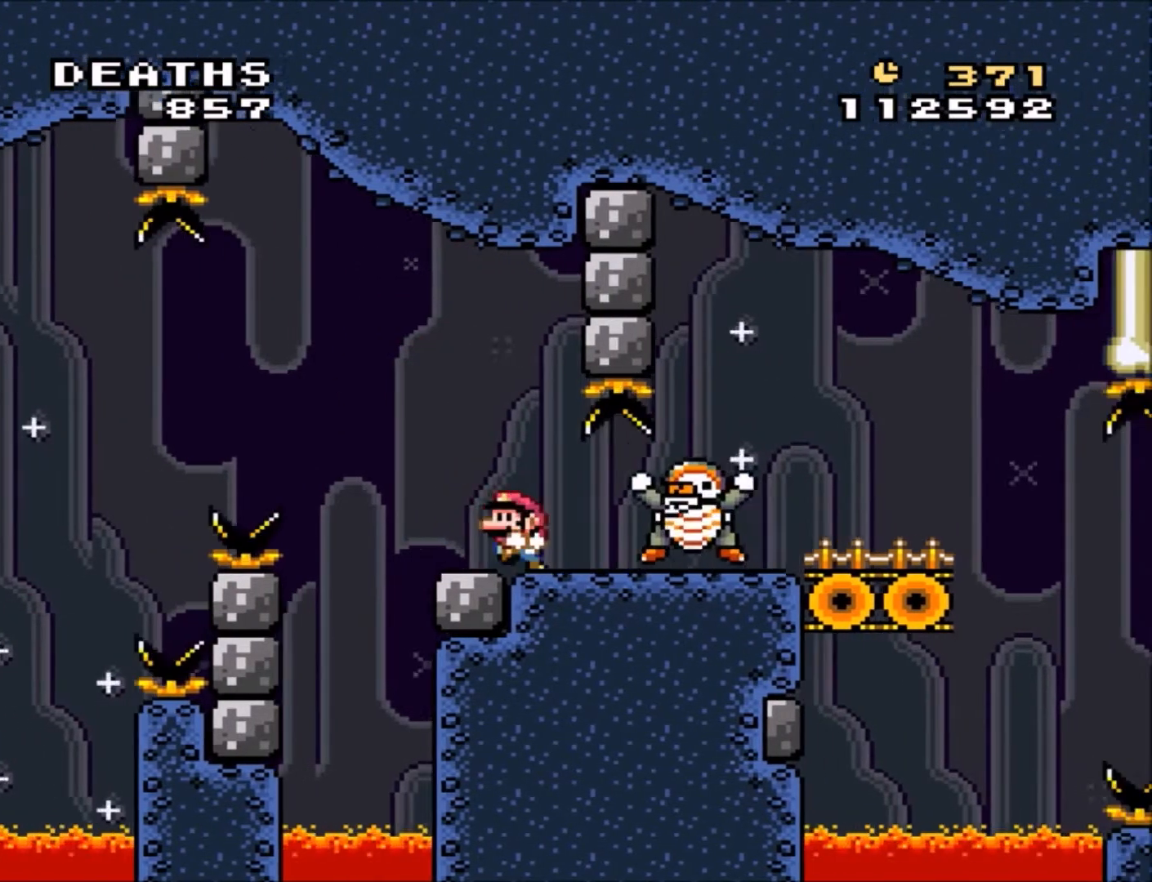
{"buttons": ["Y", "DPAD_LEFT"], "events": [[167, "DPAD_LEFT", "up"], [434, "DPAD_LEFT", "down"]]}
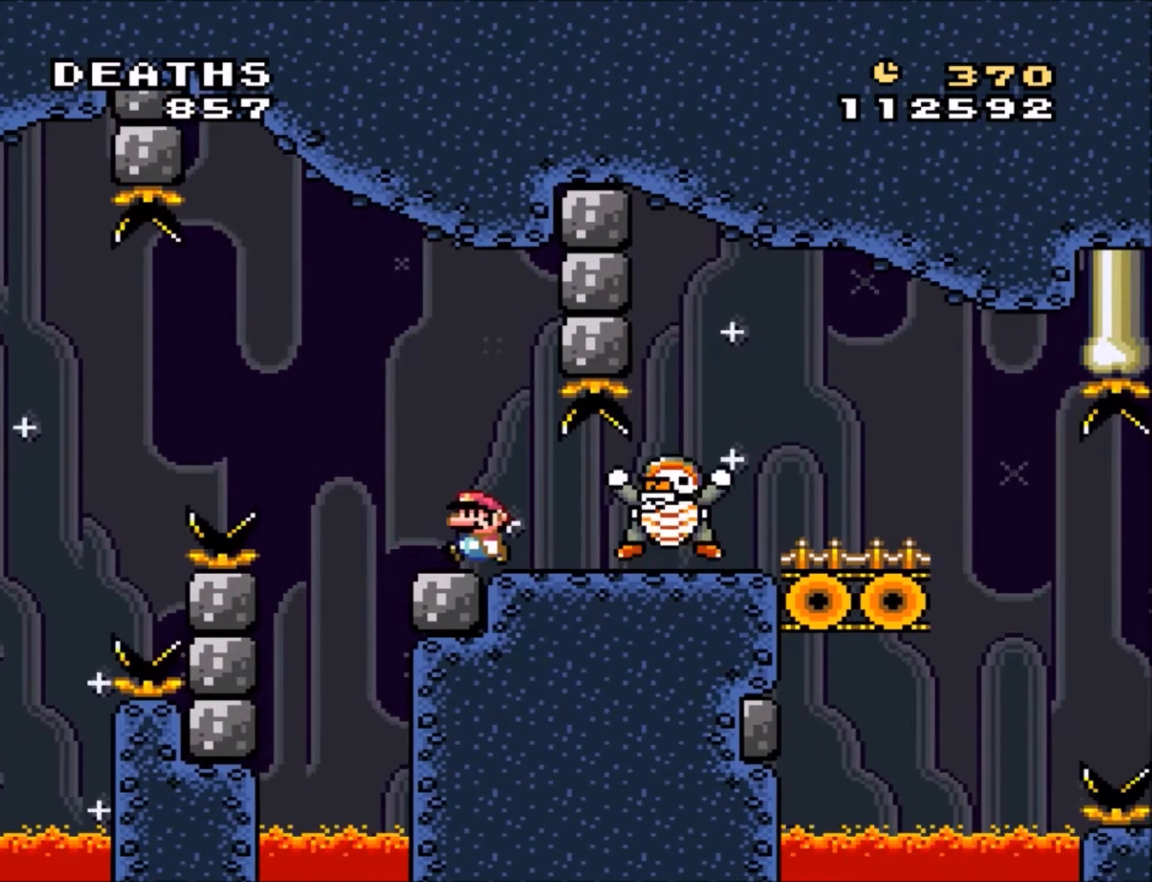
{"buttons": ["Y"], "events": [[167, "B", "down"], [200, "DPAD_LEFT", "up"], [300, "DPAD_RIGHT", "down"], [333, "B", "up"], [467, "DPAD_RIGHT", "up"]]}
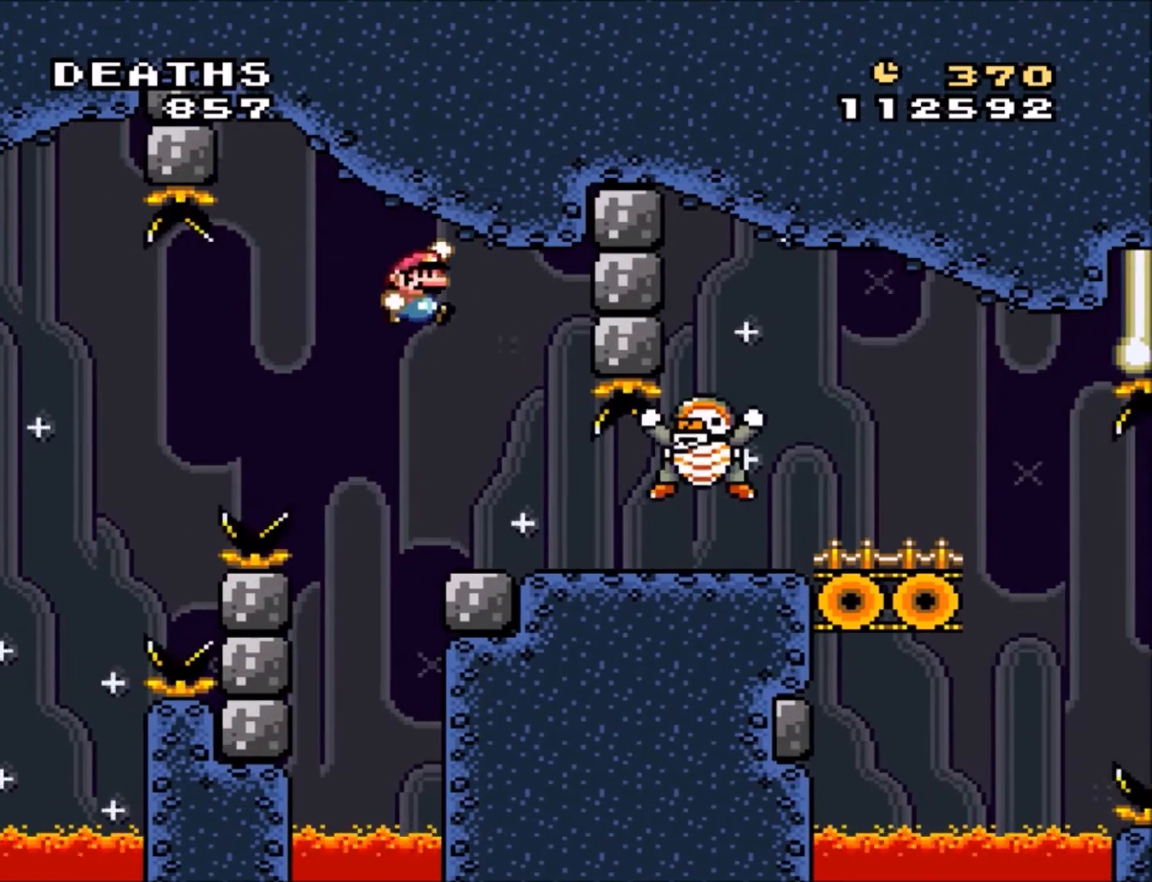
{"buttons": ["Y", "DPAD_LEFT"], "events": [[67, "DPAD_RIGHT", "down"], [334, "DPAD_LEFT", "down"], [334, "DPAD_RIGHT", "up"]]}
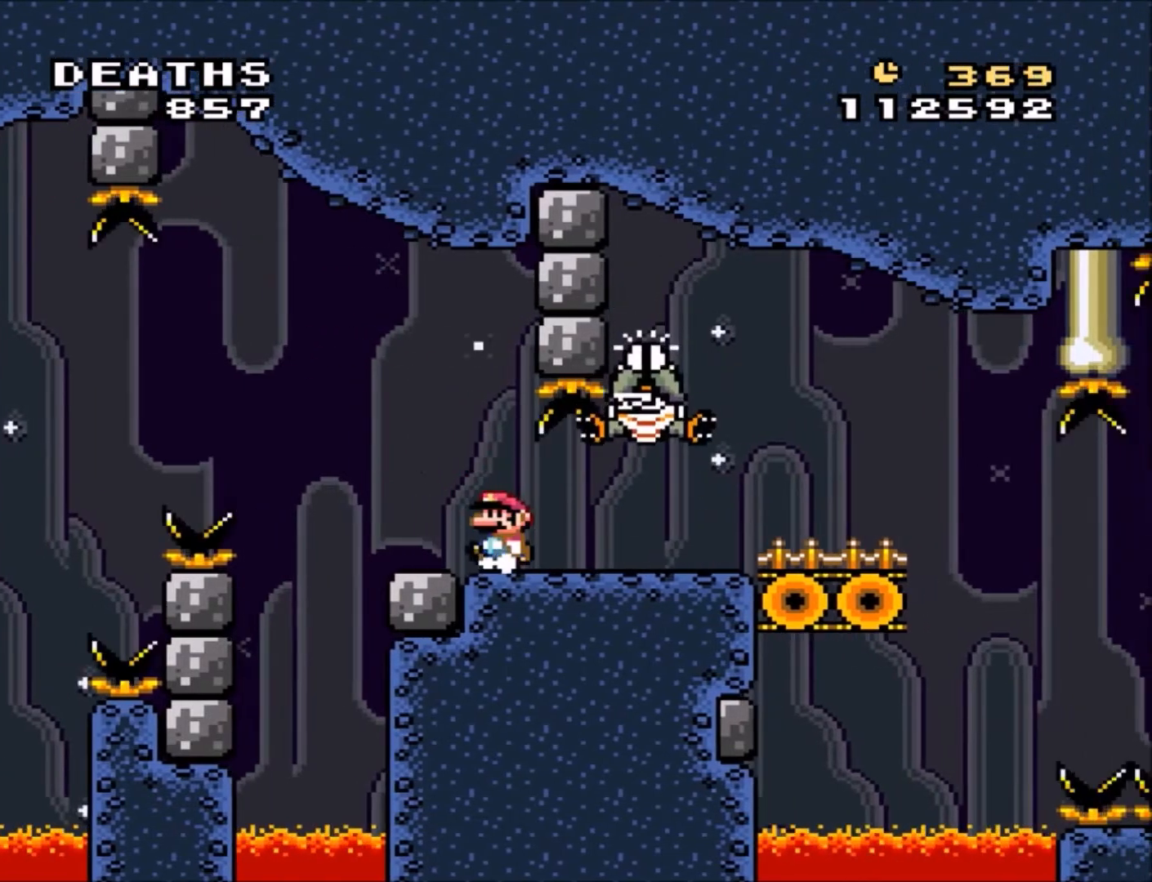
{"buttons": ["Y", "DPAD_RIGHT"], "events": [[100, "B", "down"], [267, "DPAD_LEFT", "up"], [300, "B", "up"], [300, "DPAD_RIGHT", "down"]]}
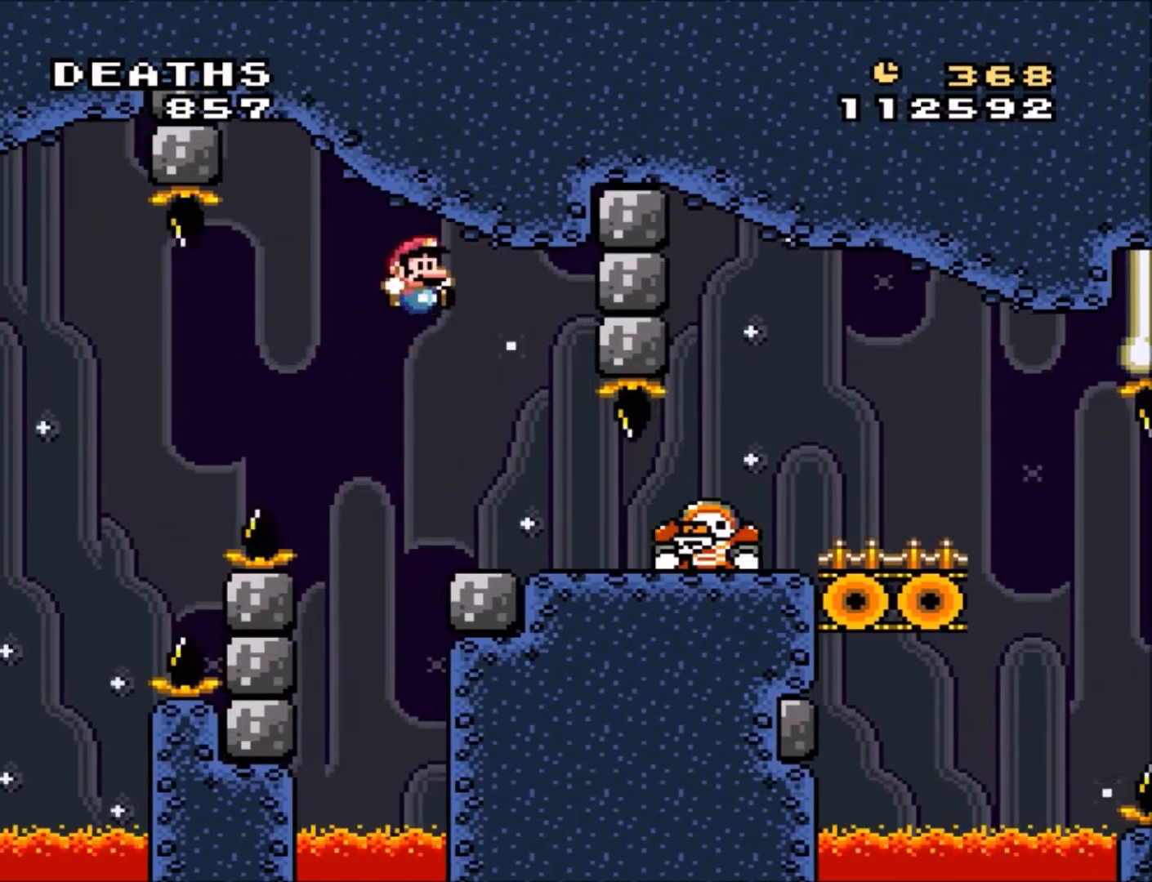
{"buttons": ["Y", "DPAD_LEFT"], "events": [[67, "DPAD_RIGHT", "up"], [134, "DPAD_RIGHT", "down"], [301, "DPAD_LEFT", "down"], [301, "DPAD_RIGHT", "up"]]}
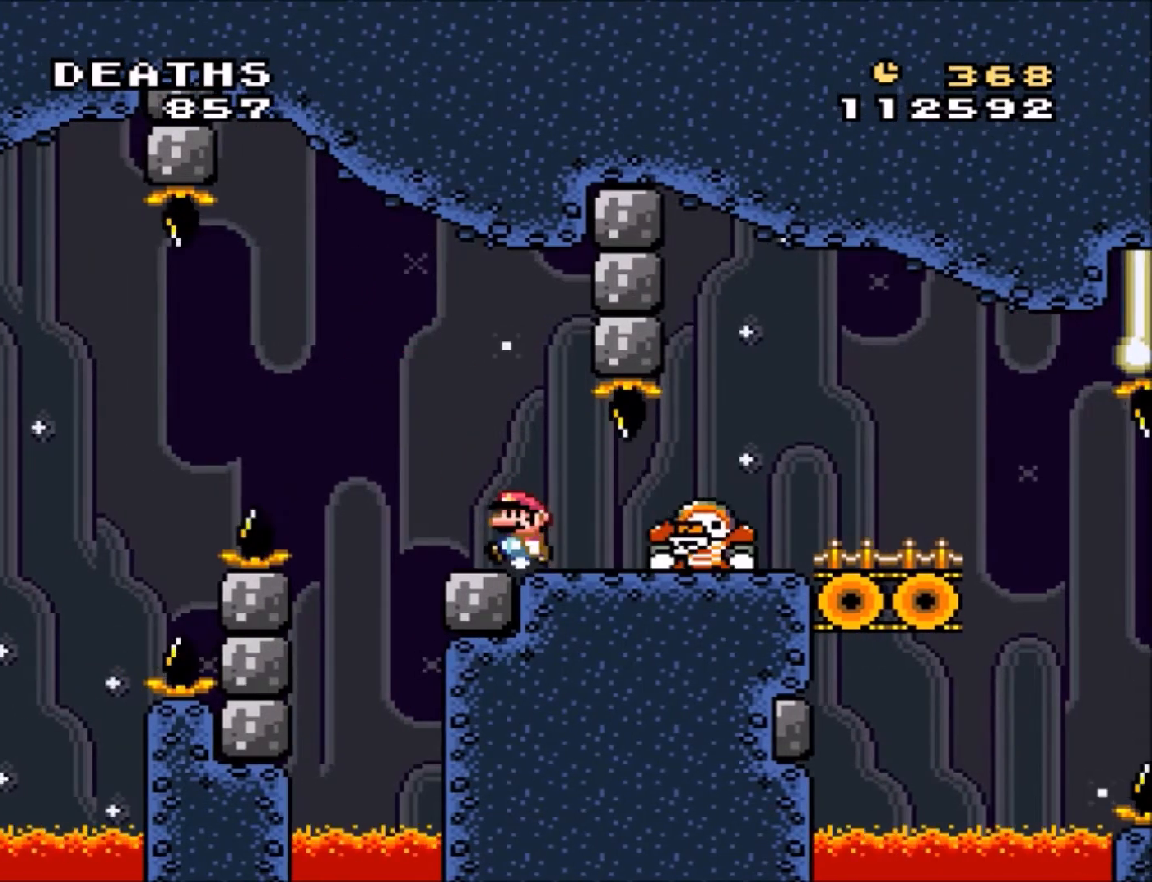
{"buttons": ["Y"], "events": [[100, "B", "down"], [100, "DPAD_UP", "down"], [133, "DPAD_LEFT", "up"], [167, "DPAD_UP", "up"], [200, "DPAD_RIGHT", "down"], [333, "B", "up"], [467, "DPAD_RIGHT", "up"]]}
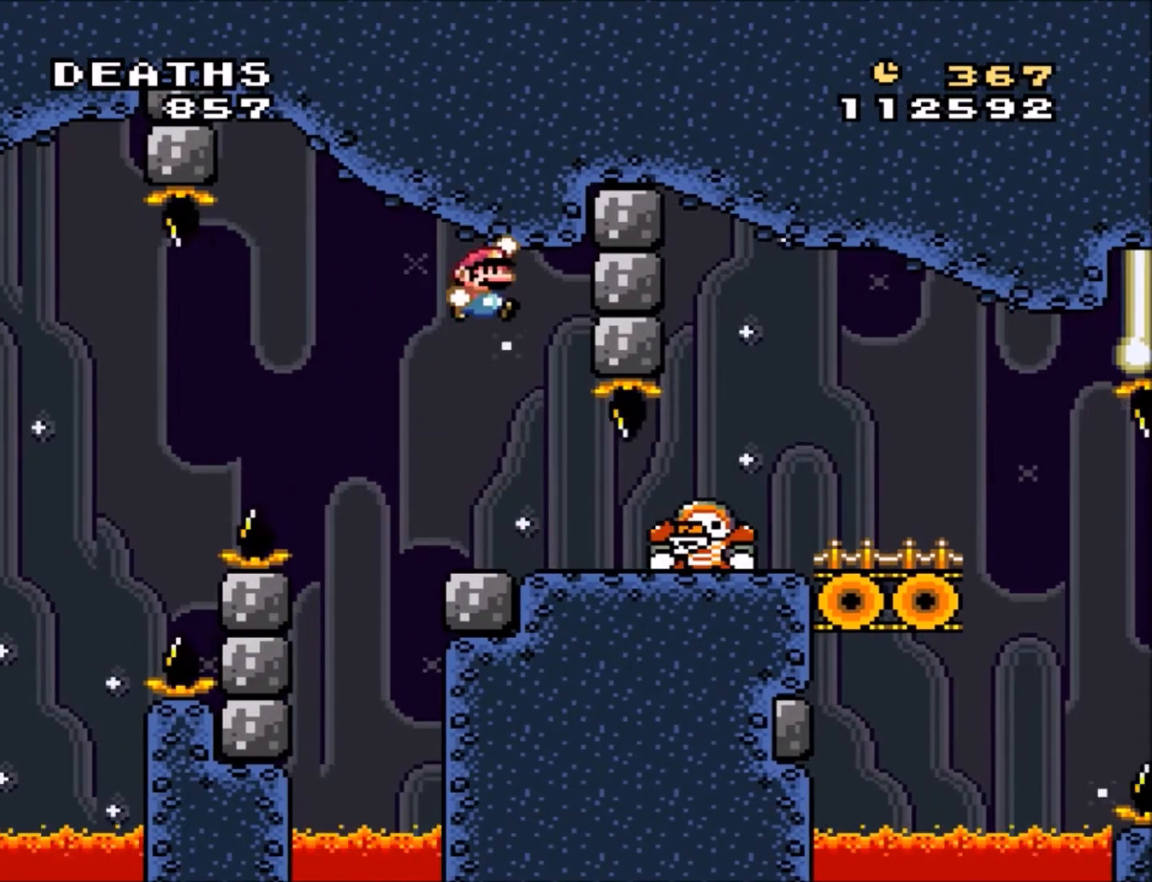
{"buttons": ["Y", "DPAD_LEFT"], "events": [[67, "DPAD_LEFT", "down"], [234, "DPAD_LEFT", "up"], [234, "DPAD_RIGHT", "down"], [401, "DPAD_RIGHT", "up"], [434, "DPAD_LEFT", "down"]]}
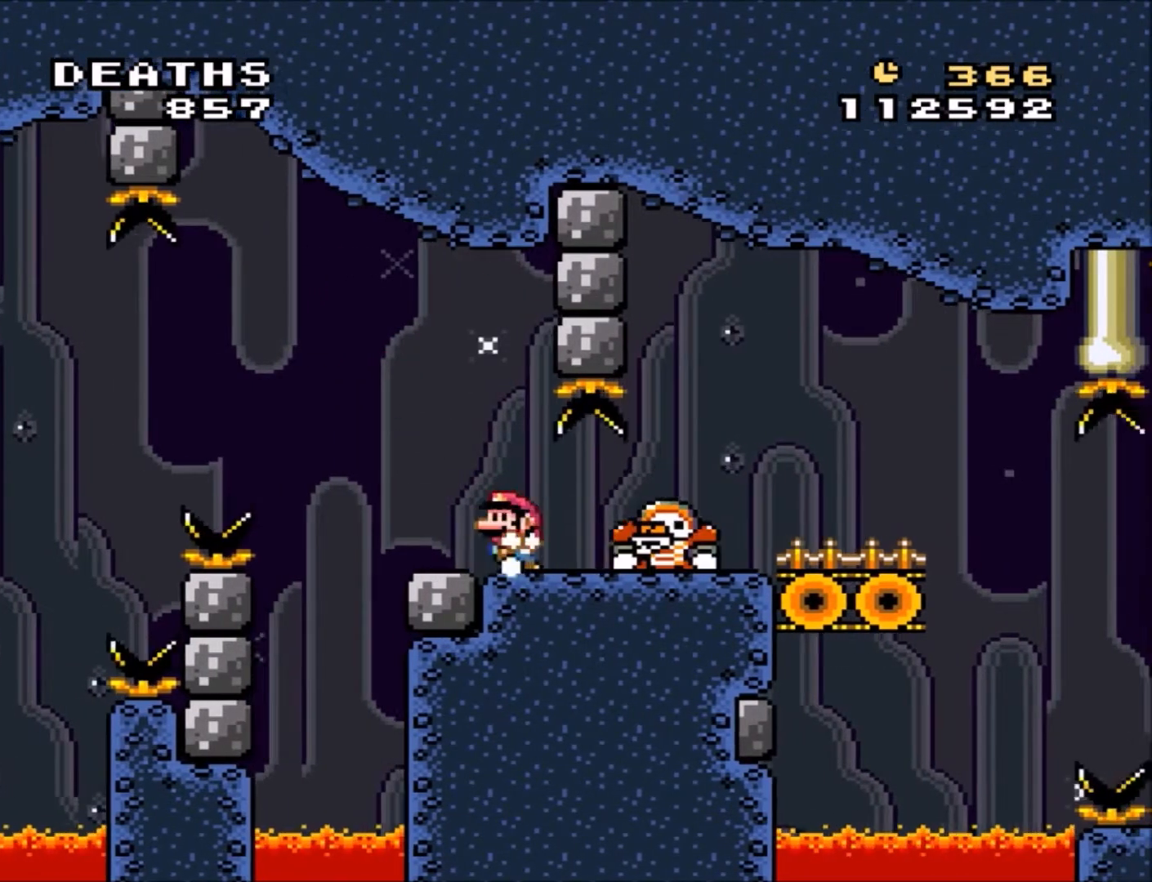
{"buttons": ["Y", "DPAD_LEFT"], "events": [[100, "DPAD_LEFT", "up"], [467, "DPAD_LEFT", "down"]]}
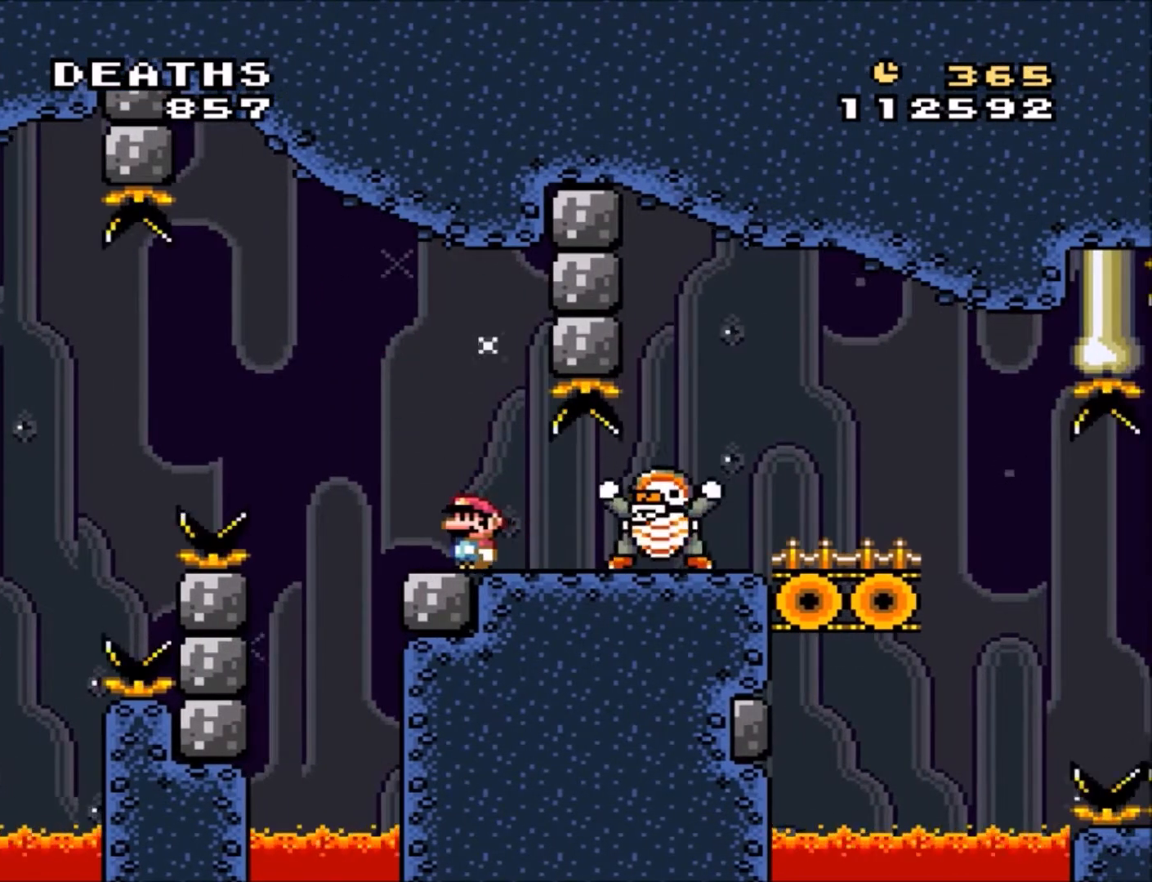
{"buttons": ["Y", "DPAD_RIGHT"], "events": [[234, "B", "down"], [267, "DPAD_LEFT", "up"], [301, "DPAD_RIGHT", "down"], [501, "B", "up"]]}
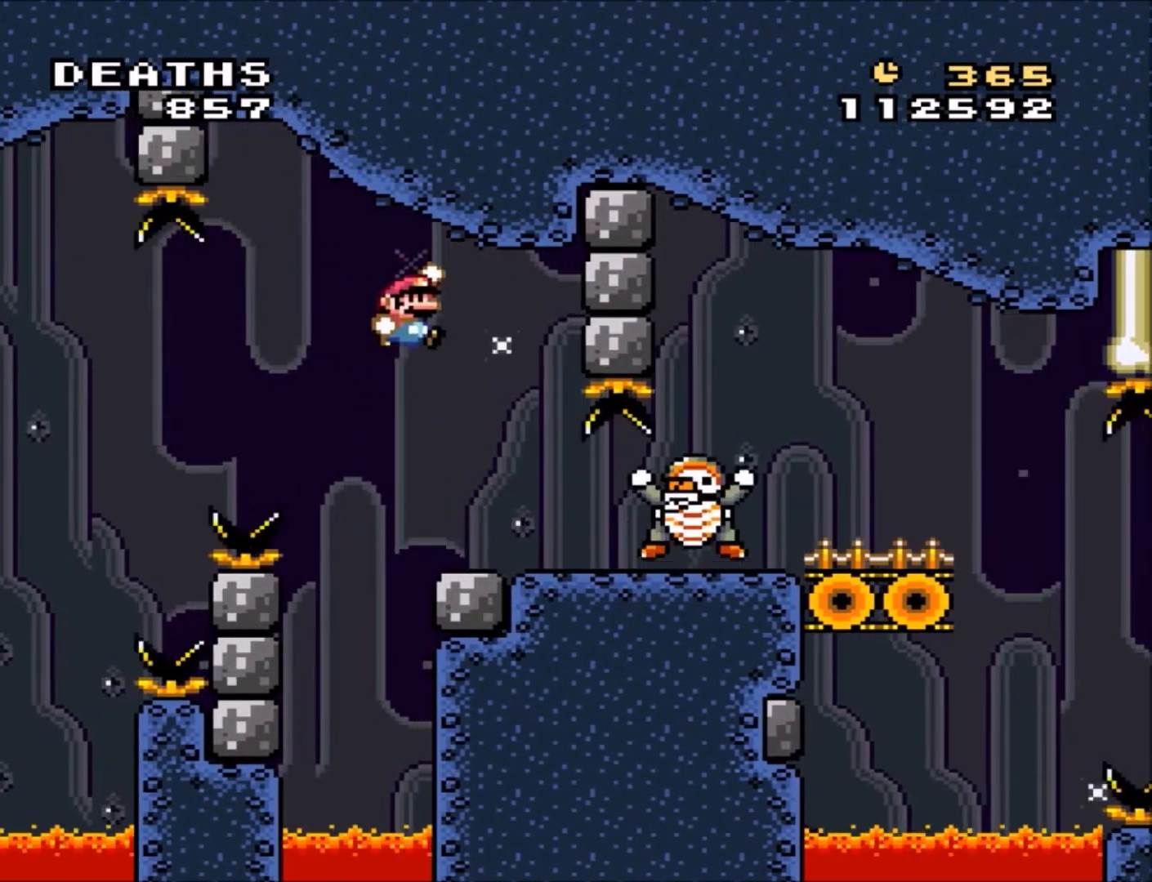
{"buttons": ["Y", "DPAD_LEFT"], "events": [[33, "DPAD_RIGHT", "up"], [200, "DPAD_RIGHT", "down"], [434, "DPAD_DOWN", "down"], [434, "DPAD_RIGHT", "up"], [467, "DPAD_DOWN", "up"], [467, "DPAD_LEFT", "down"]]}
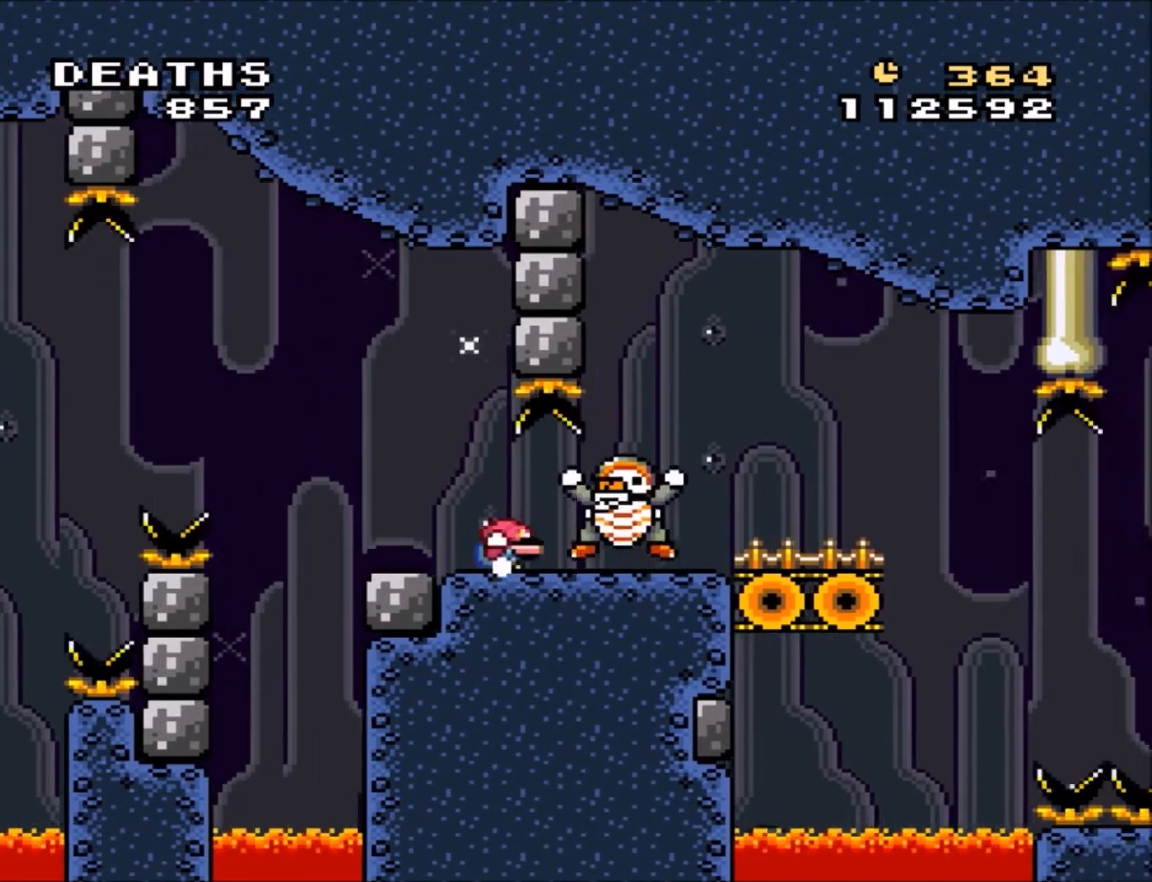
{"buttons": ["Y"], "events": [[467, "DPAD_LEFT", "up"]]}
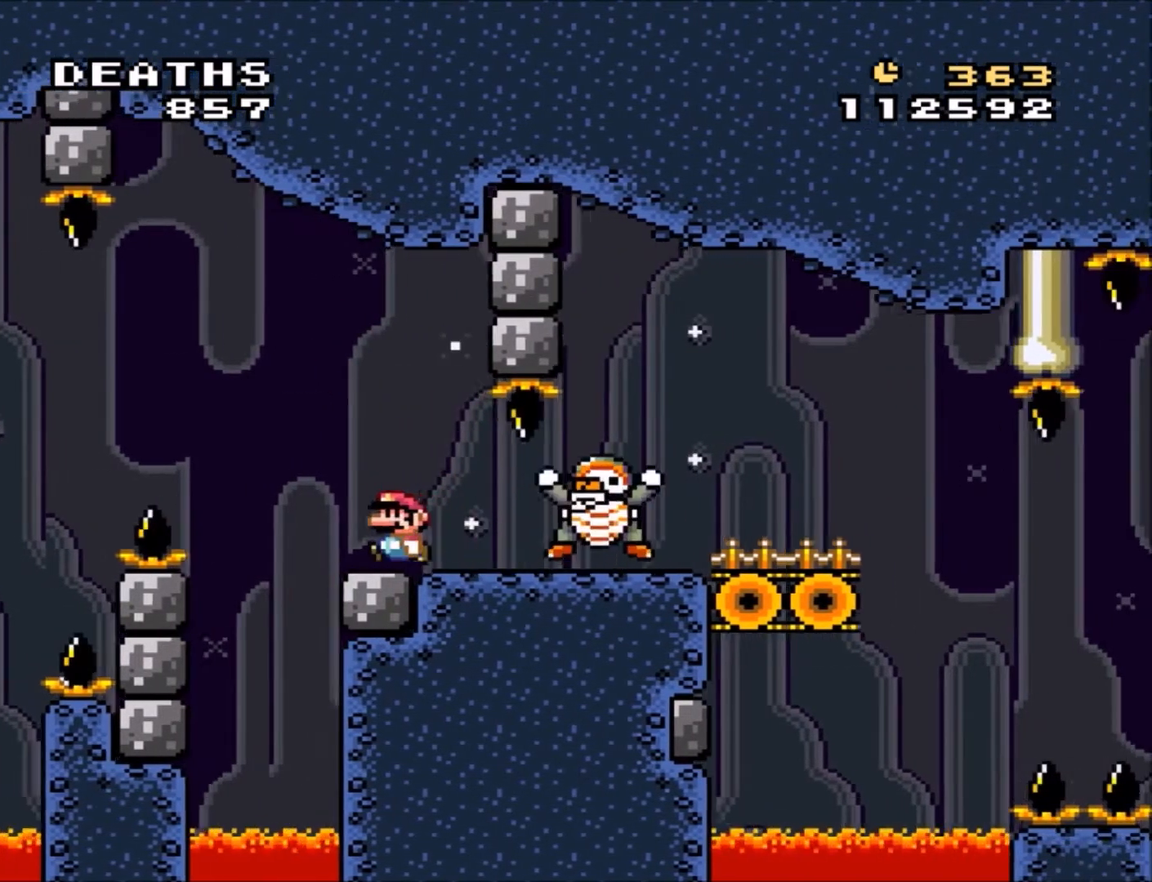
{"buttons": ["Y", "DPAD_RIGHT"], "events": [[33, "DPAD_RIGHT", "down"], [133, "B", "down"], [233, "DPAD_RIGHT", "up"], [367, "DPAD_RIGHT", "down"], [467, "B", "up"]]}
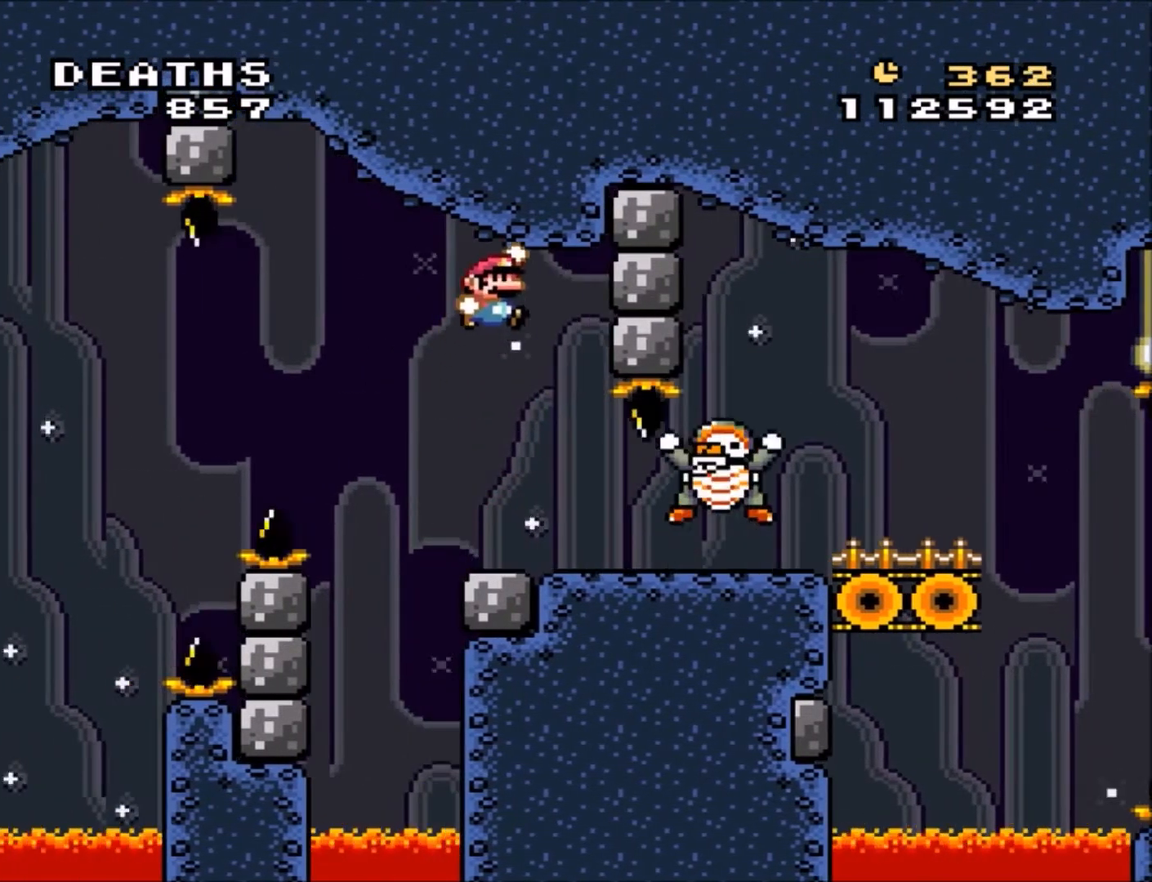
{"buttons": ["Y", "DPAD_LEFT"], "events": [[34, "DPAD_RIGHT", "up"], [100, "DPAD_LEFT", "down"], [200, "DPAD_LEFT", "up"], [234, "DPAD_RIGHT", "down"], [367, "DPAD_LEFT", "down"], [367, "DPAD_RIGHT", "up"]]}
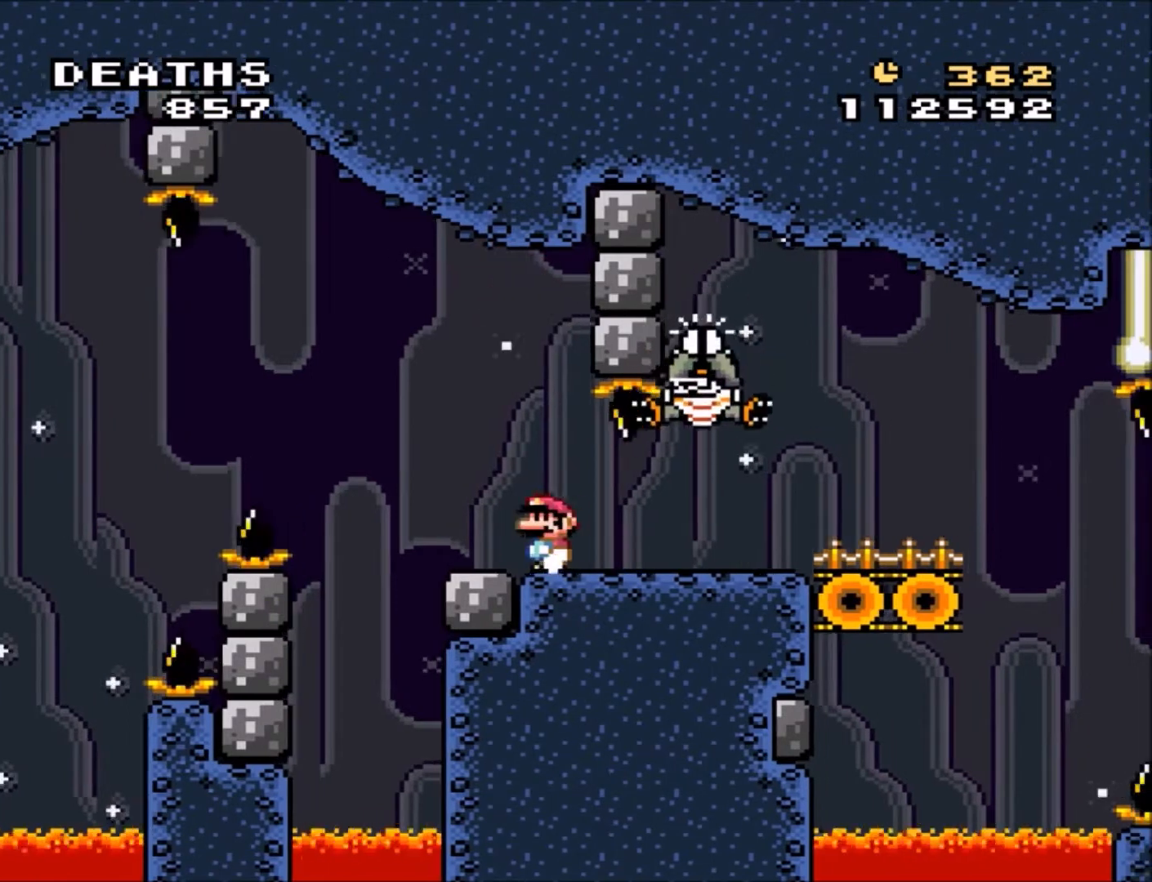
{"buttons": ["Y", "DPAD_RIGHT"], "events": [[33, "DPAD_LEFT", "up"], [200, "DPAD_LEFT", "down"], [300, "B", "down"], [367, "DPAD_LEFT", "up"], [367, "DPAD_RIGHT", "down"], [500, "B", "up"]]}
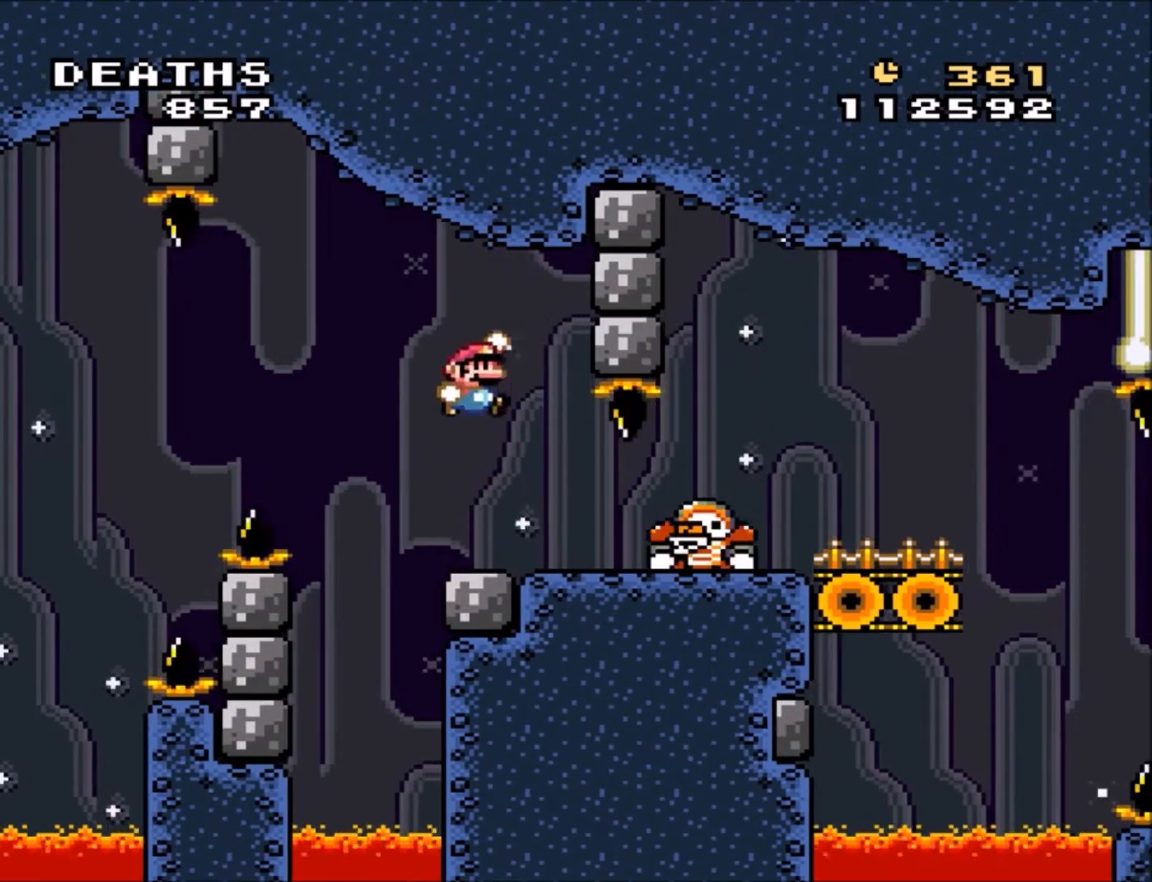
{"buttons": ["Y", "DPAD_LEFT"], "events": [[100, "DPAD_RIGHT", "up"], [200, "DPAD_LEFT", "down"], [301, "DPAD_LEFT", "up"], [301, "DPAD_UP", "down"], [334, "DPAD_RIGHT", "down"], [334, "DPAD_UP", "up"], [434, "DPAD_LEFT", "down"], [434, "DPAD_RIGHT", "up"]]}
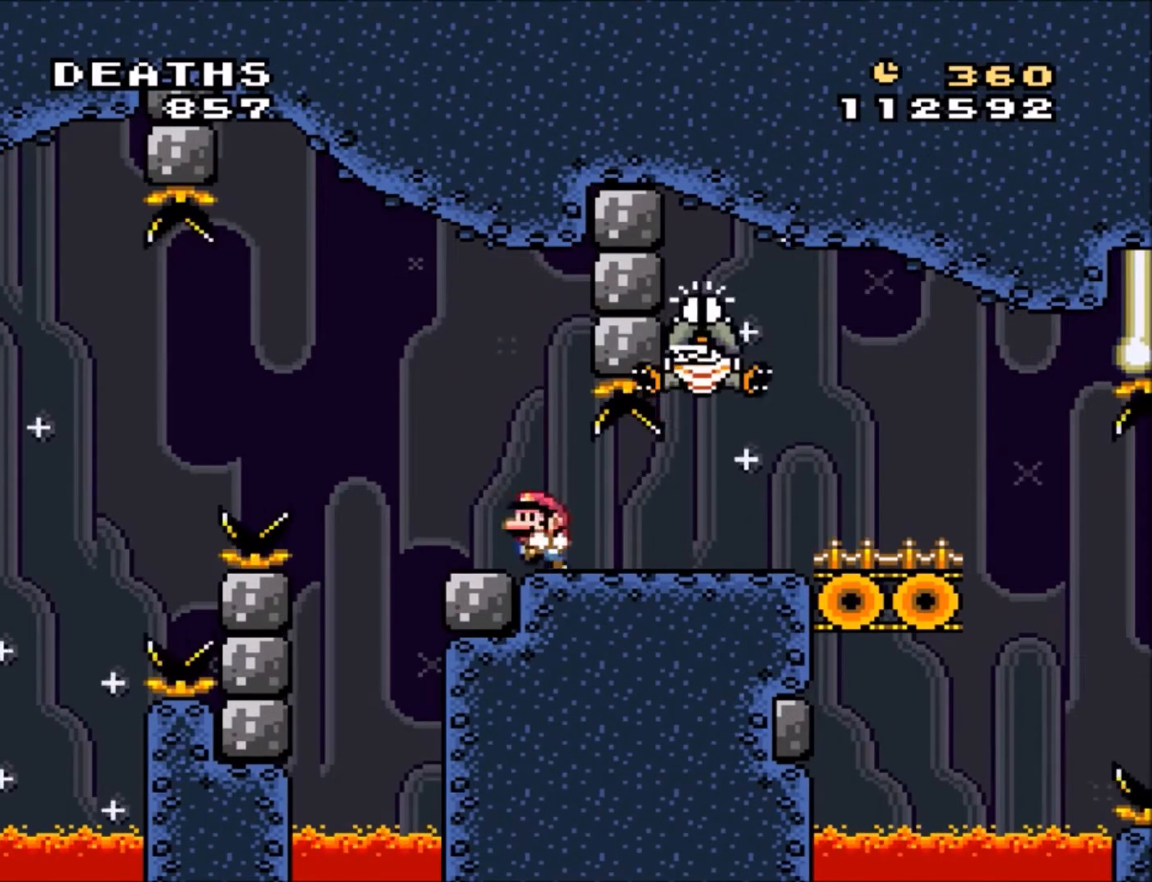
{"buttons": ["Y"], "events": [[133, "DPAD_LEFT", "up"], [267, "DPAD_RIGHT", "down"], [400, "DPAD_RIGHT", "up"]]}
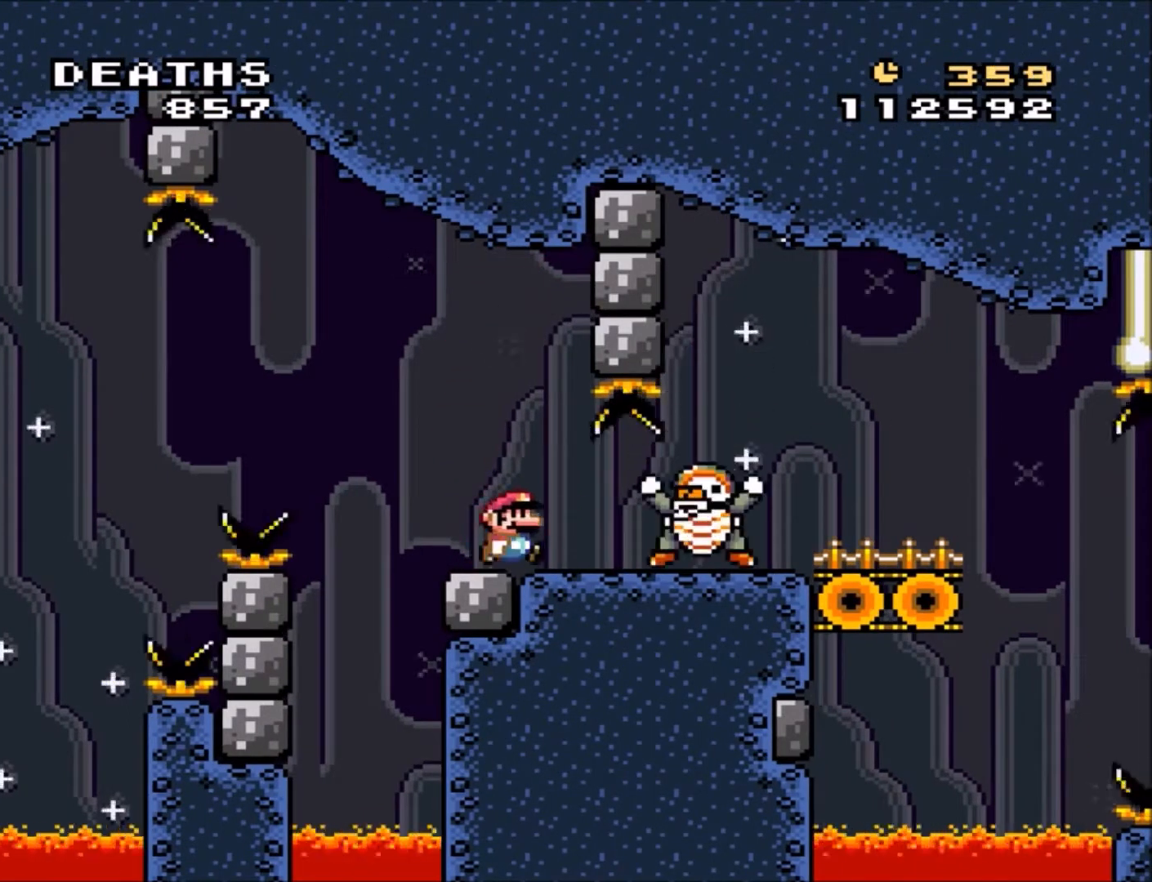
{"buttons": ["Y"], "events": [[200, "B", "down"], [434, "B", "up"]]}
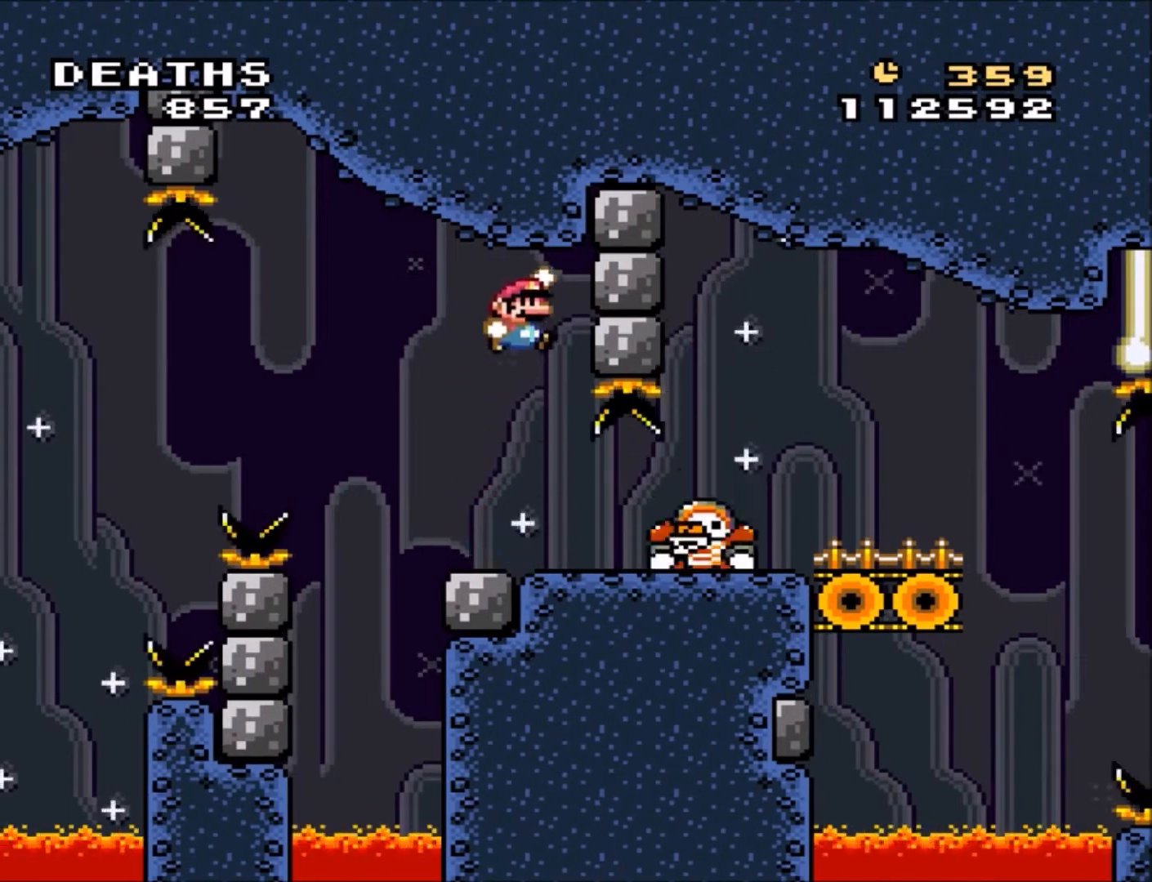
{"buttons": ["B", "Y"], "events": [[500, "B", "down"]]}
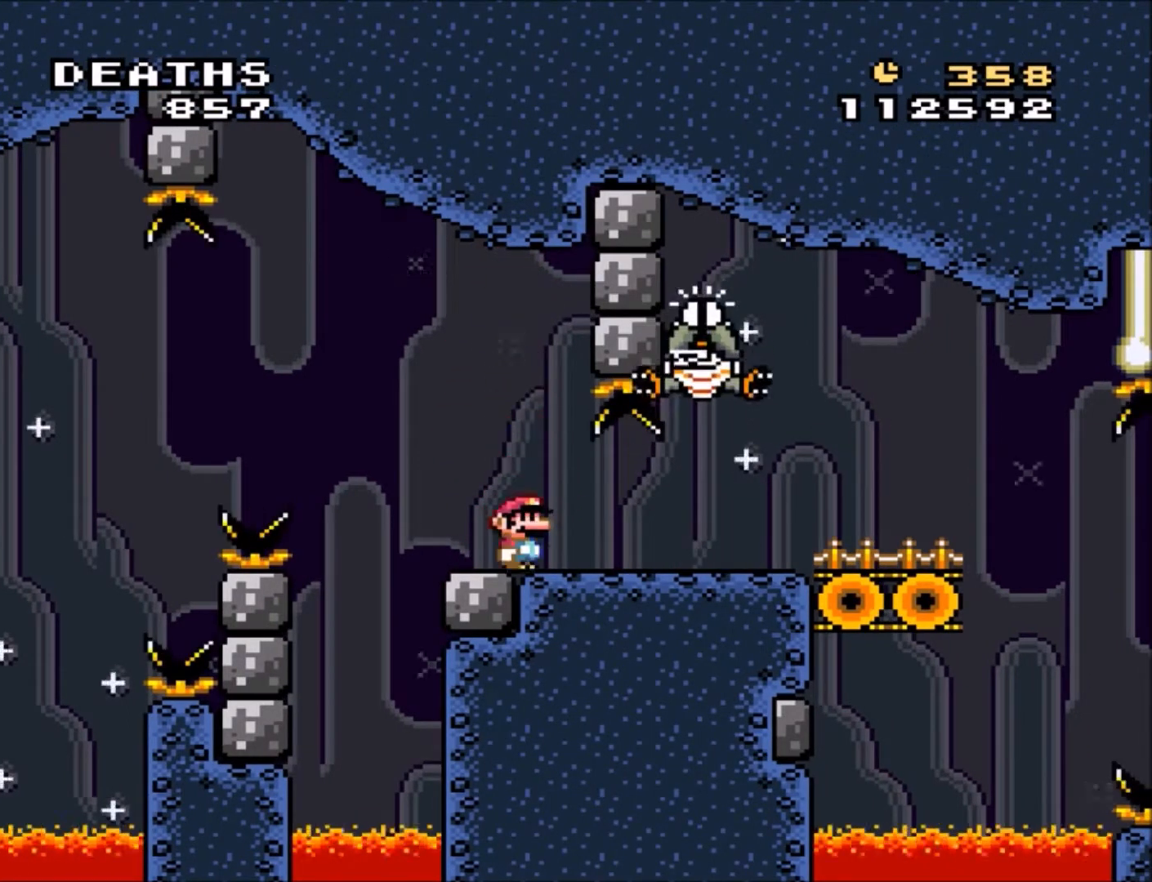
{"buttons": ["Y"], "events": [[267, "B", "up"]]}
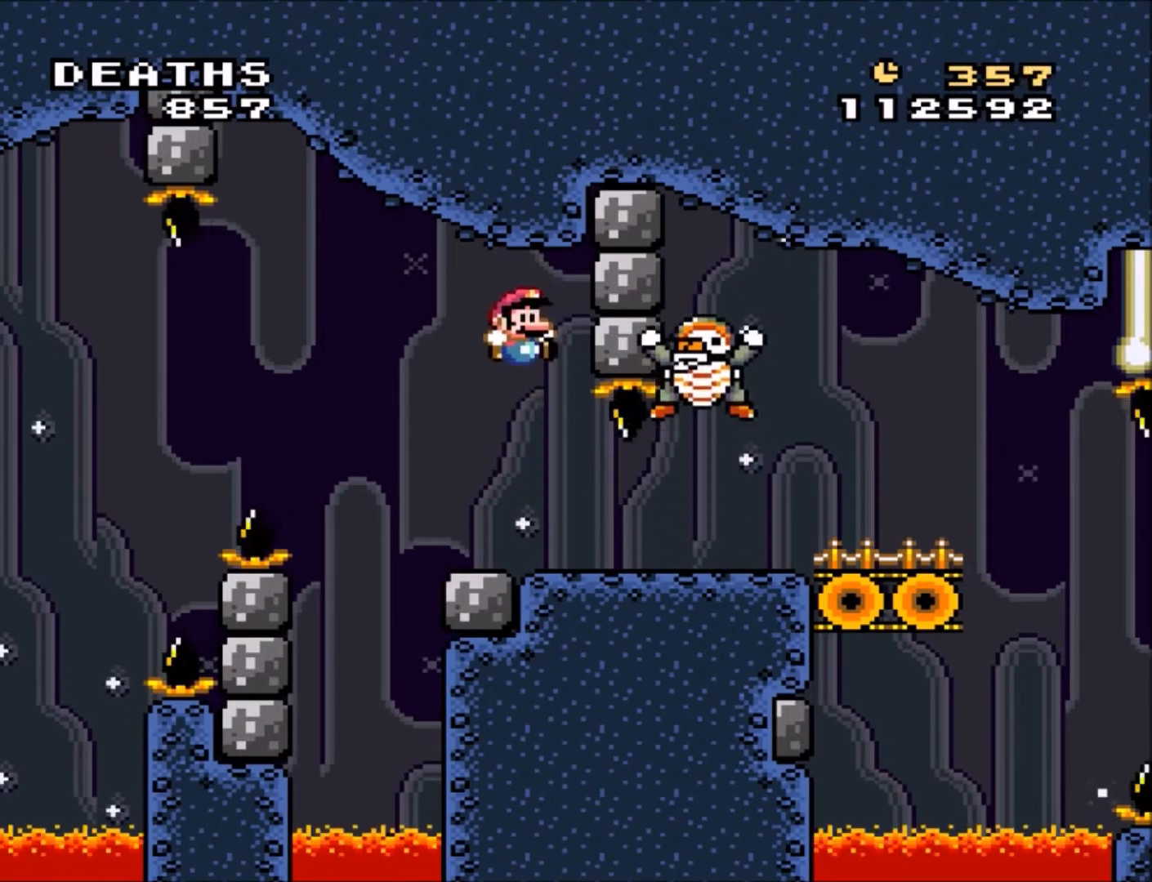
{"buttons": ["B", "Y"], "events": [[300, "B", "down"]]}
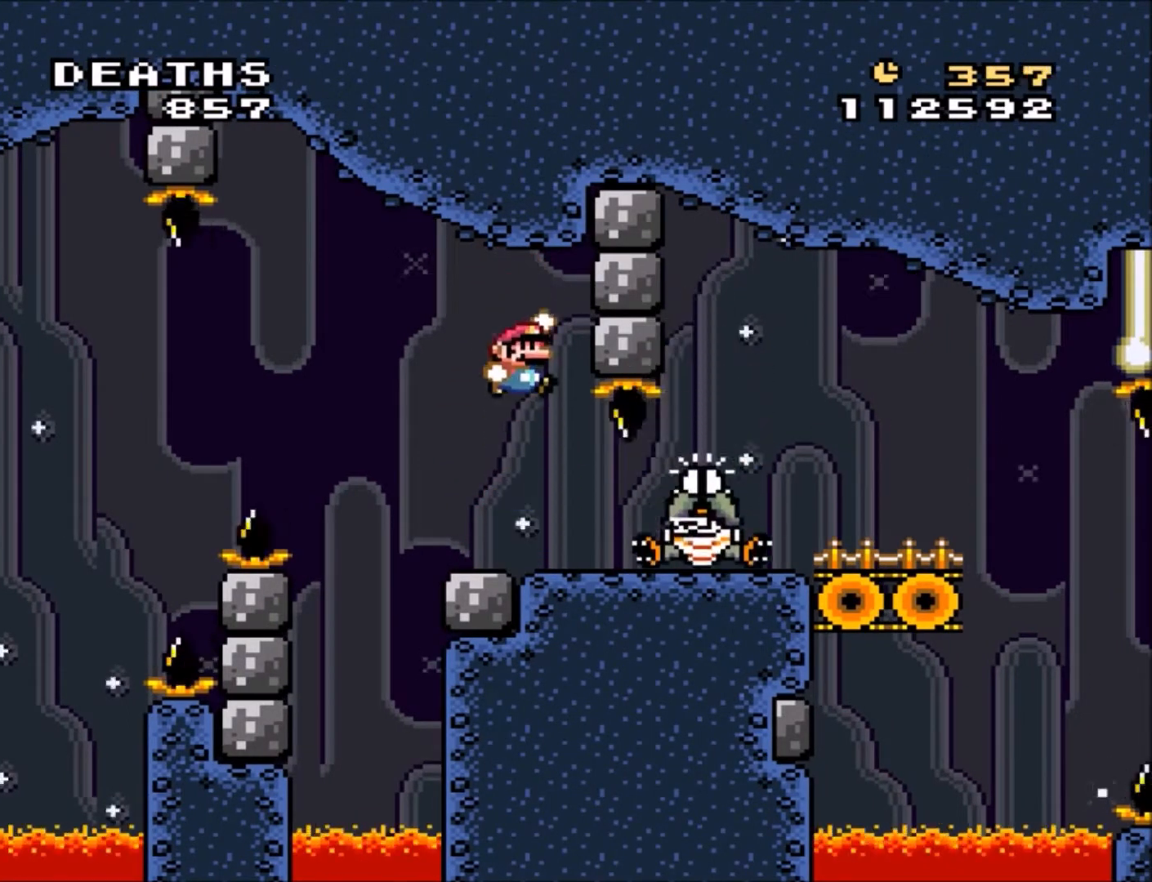
{"buttons": ["Y"], "events": [[67, "B", "up"]]}
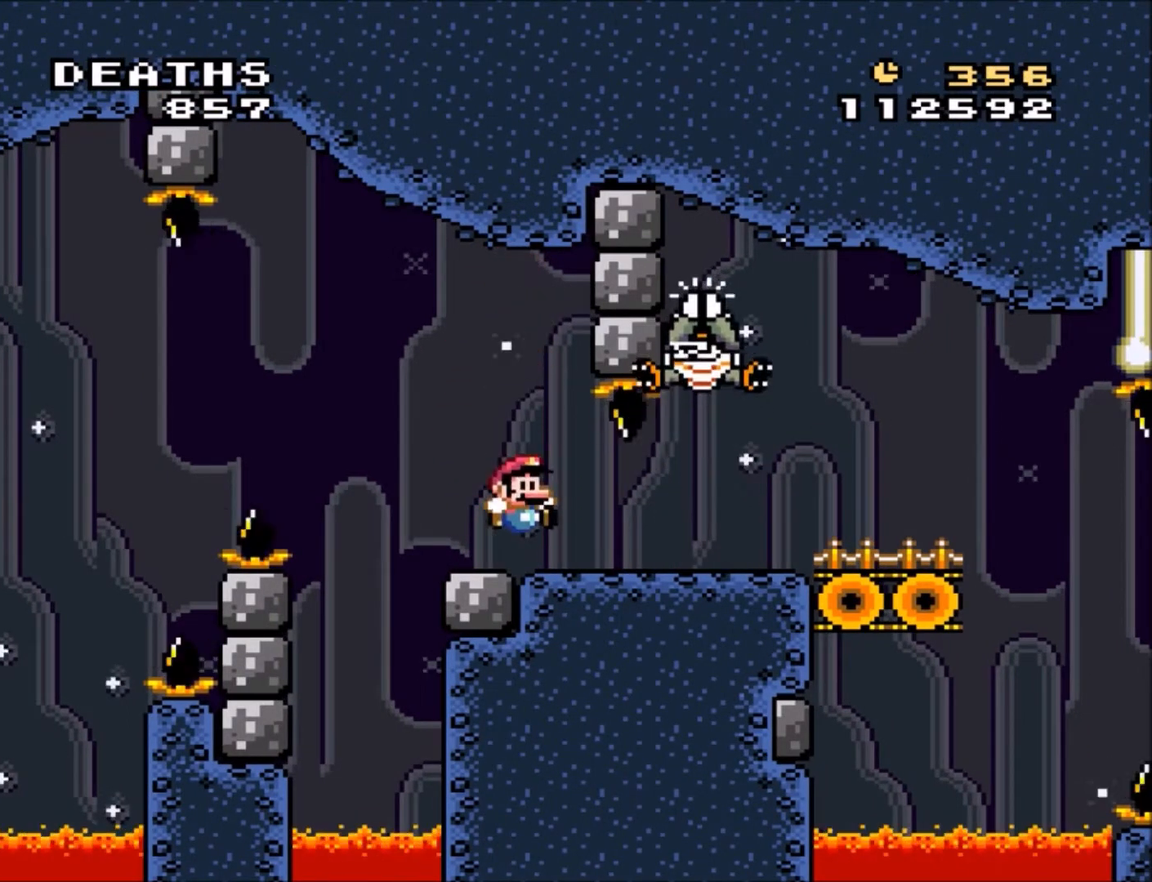
{"buttons": ["Y"], "events": [[134, "B", "down"], [301, "B", "up"]]}
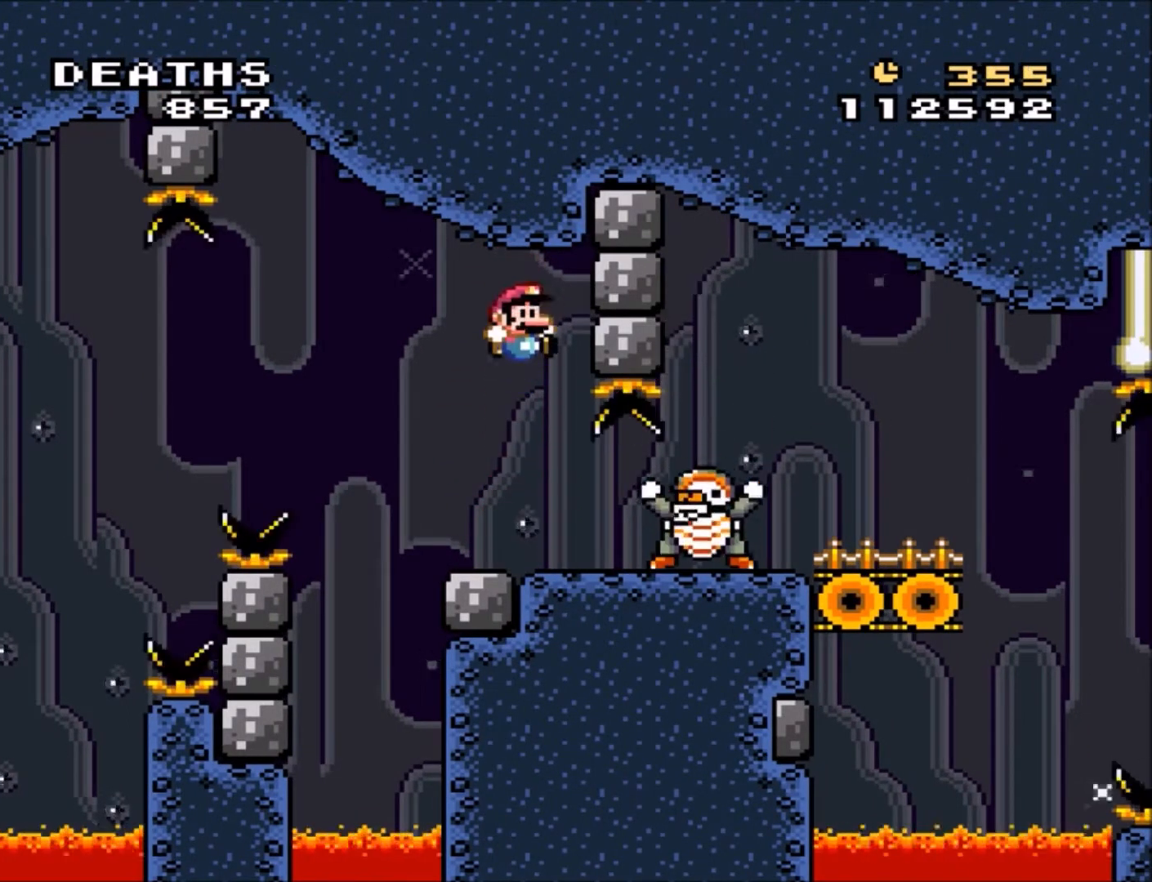
{"buttons": ["A"], "events": [[300, "Y", "up"], [467, "A", "down"]]}
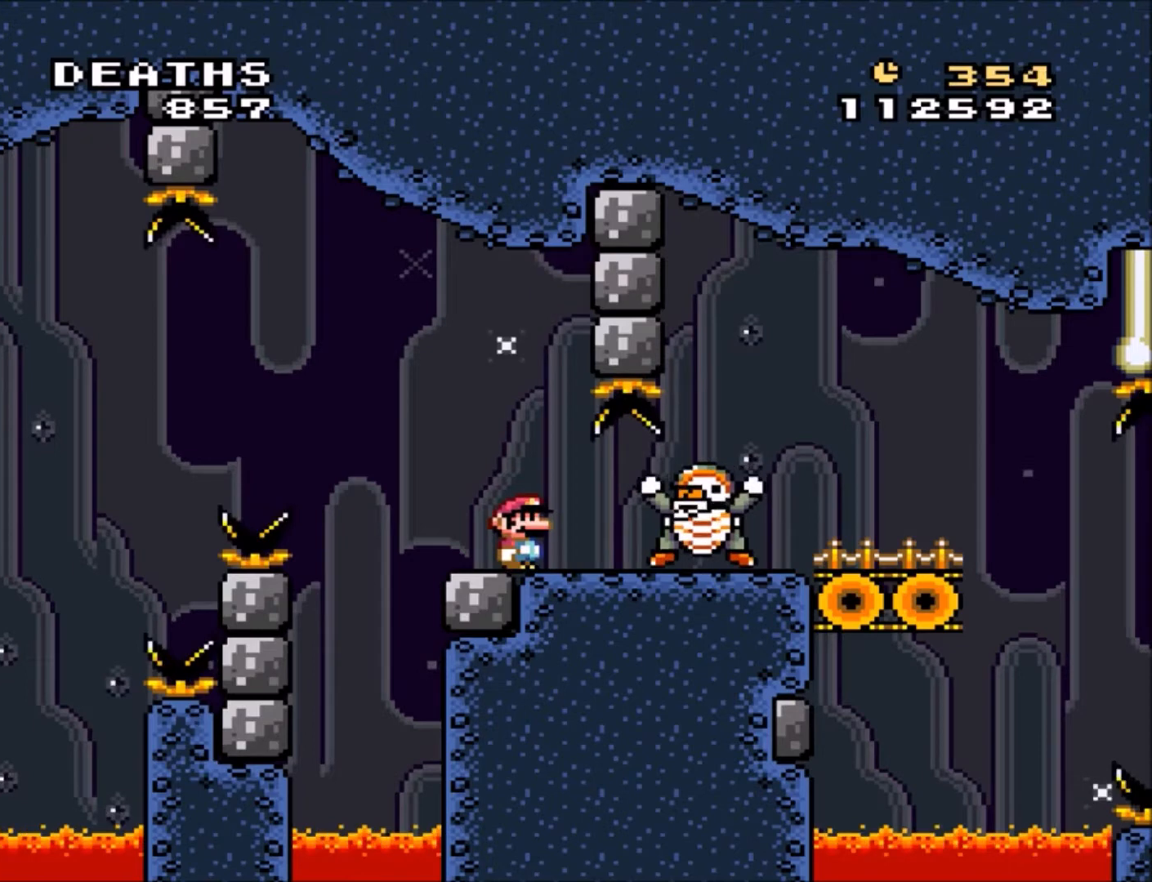
{"buttons": ["Y"], "events": [[201, "A", "up"], [334, "Y", "down"]]}
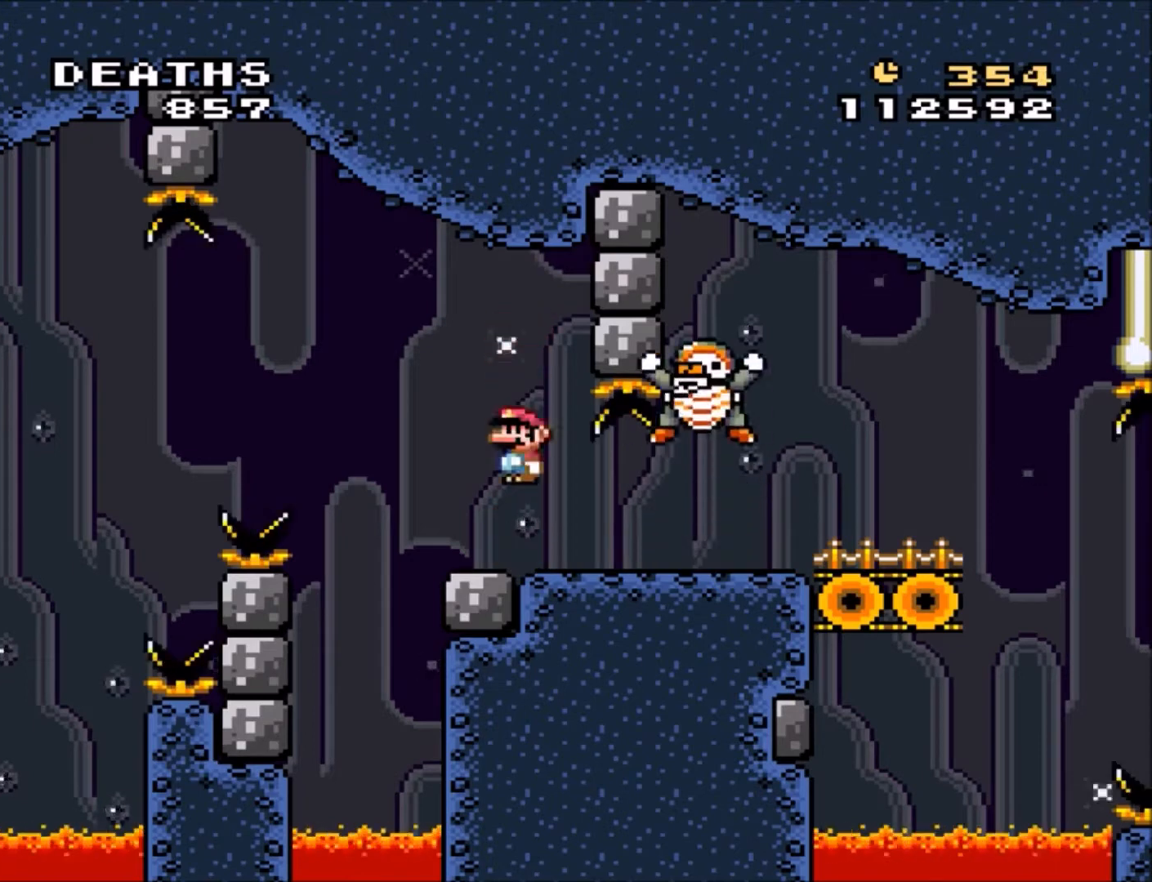
{"buttons": ["Y"], "events": [[233, "B", "down"], [400, "B", "up"]]}
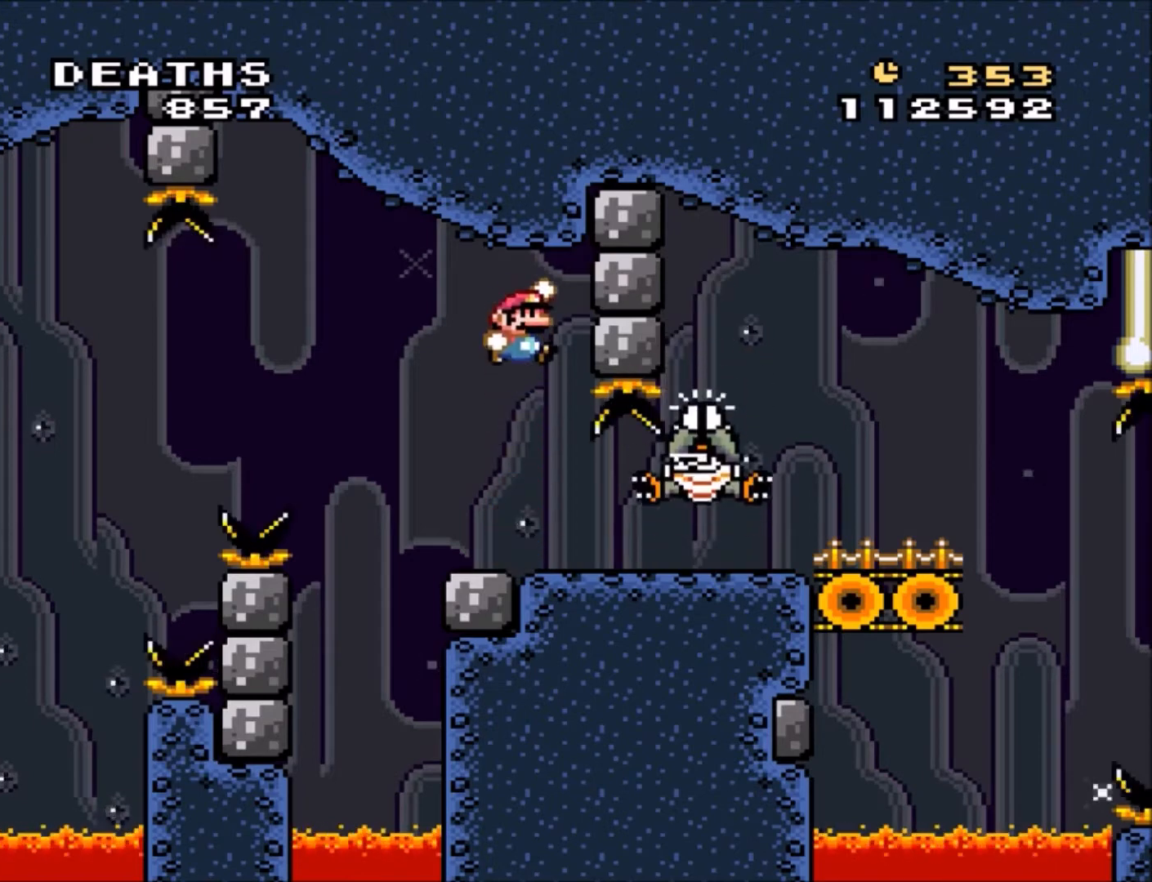
{"buttons": ["B", "Y"], "events": [[434, "B", "down"]]}
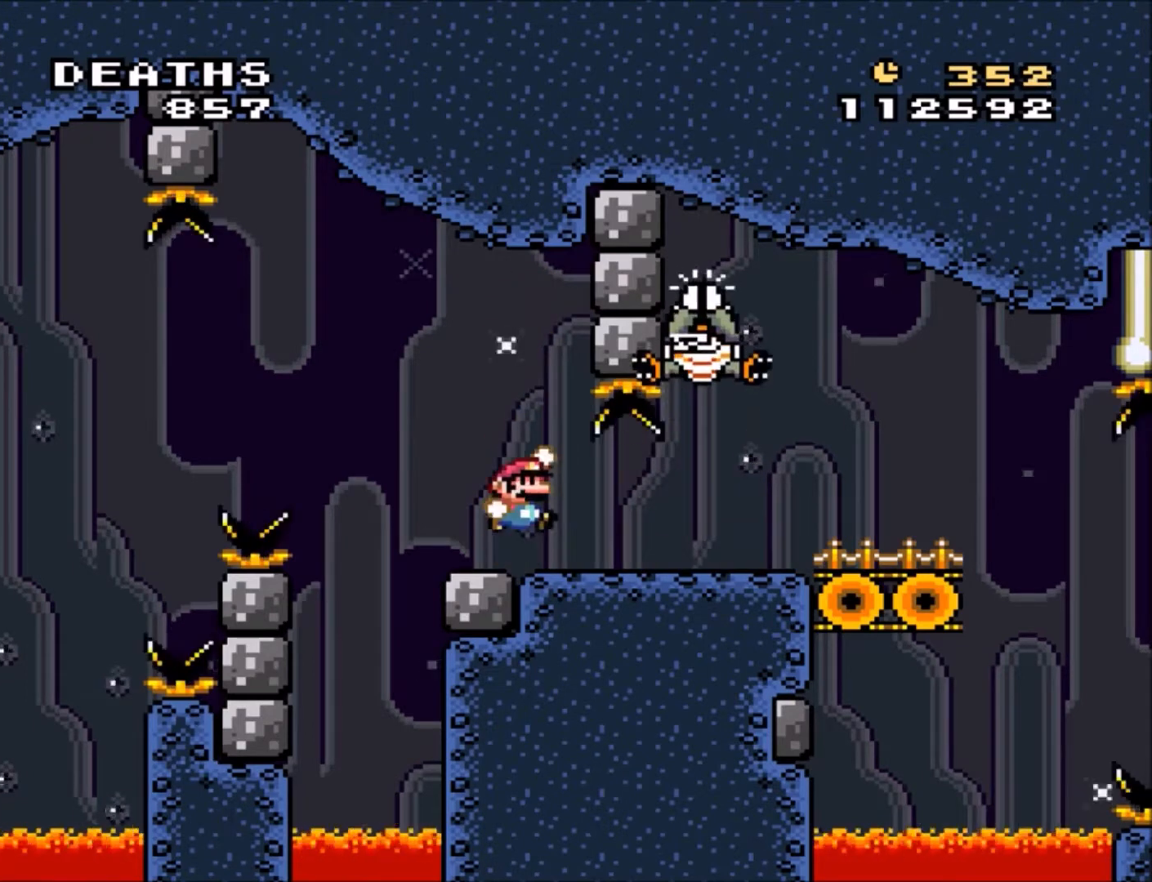
{"buttons": ["Y"], "events": [[100, "B", "up"]]}